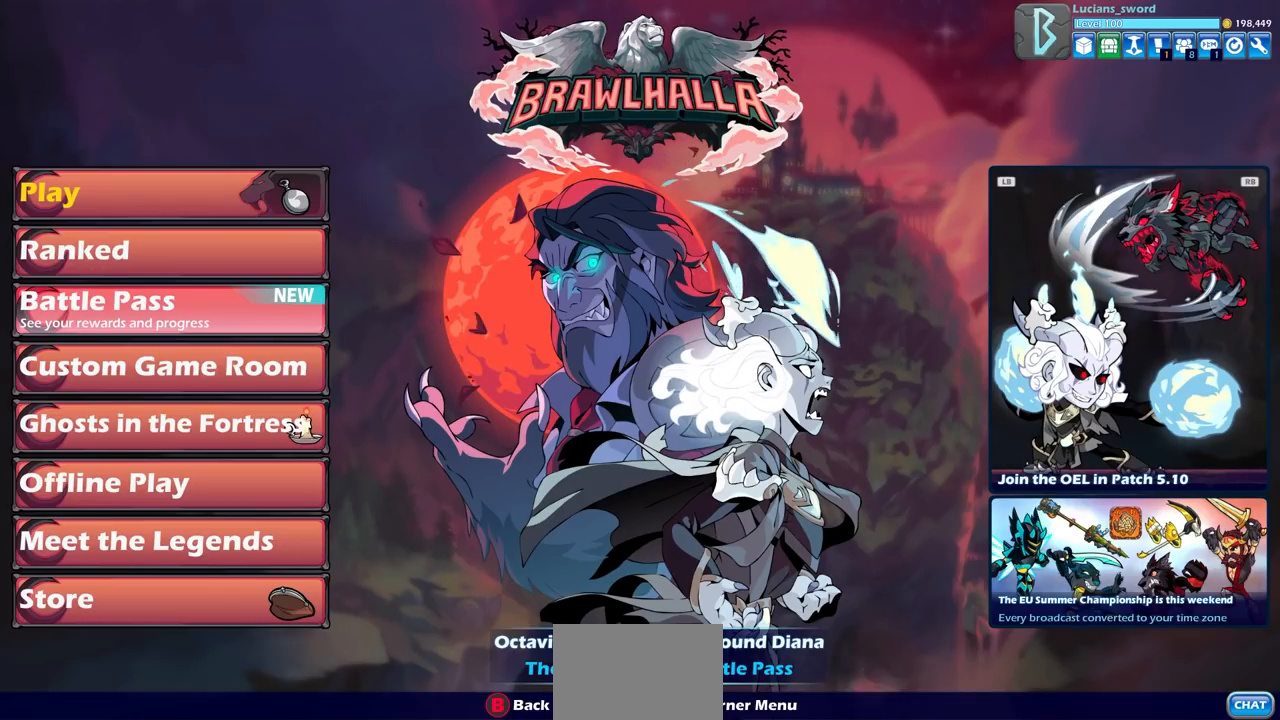
Gameplay with a controller (PlayStation layout); each line is a JSON object with the inputs held at the frame after it. "events" lists button and stick changes between this image and that frame as [ms after this image, input, new state], when the widget could be followed in between. Not read: R1.
{"buttons": ["DPAD_DOWN"], "left_stick": "center", "right_stick": "center", "events": [[450, "DPAD_DOWN", "down"]]}
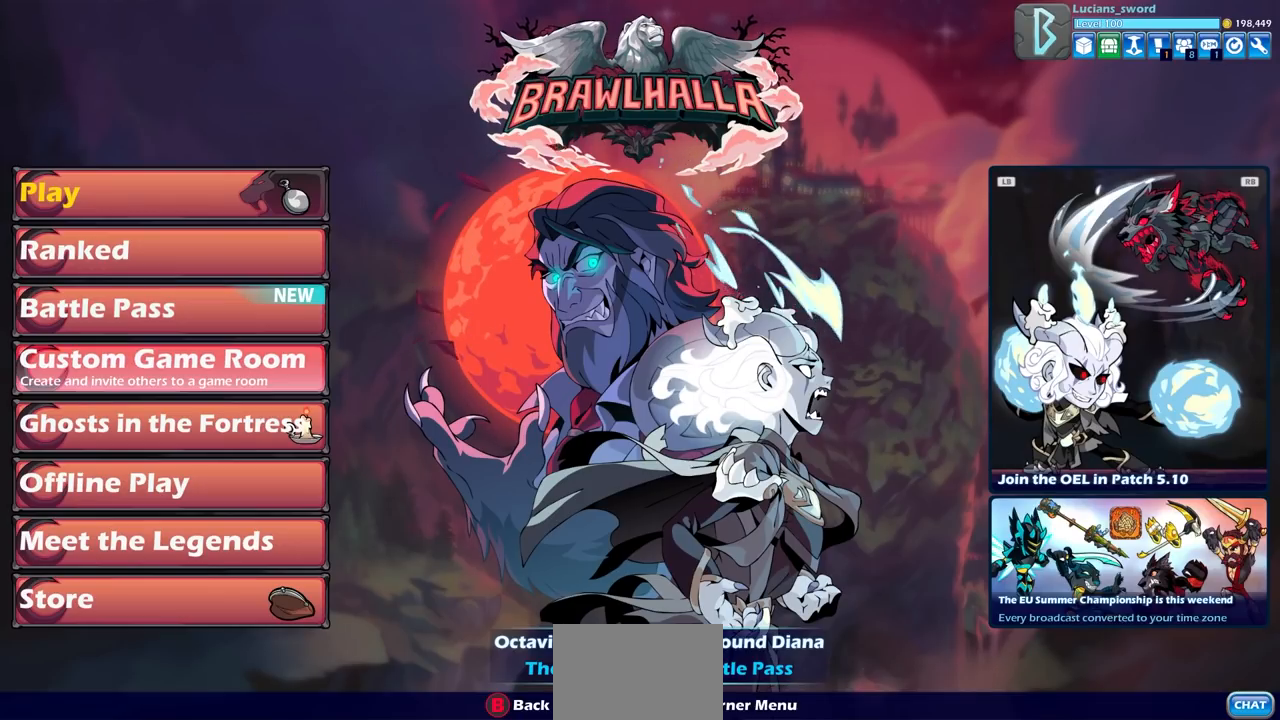
{"buttons": [], "left_stick": "center", "right_stick": "center", "events": [[67, "DPAD_DOWN", "up"], [333, "DPAD_DOWN", "down"], [433, "DPAD_DOWN", "up"]]}
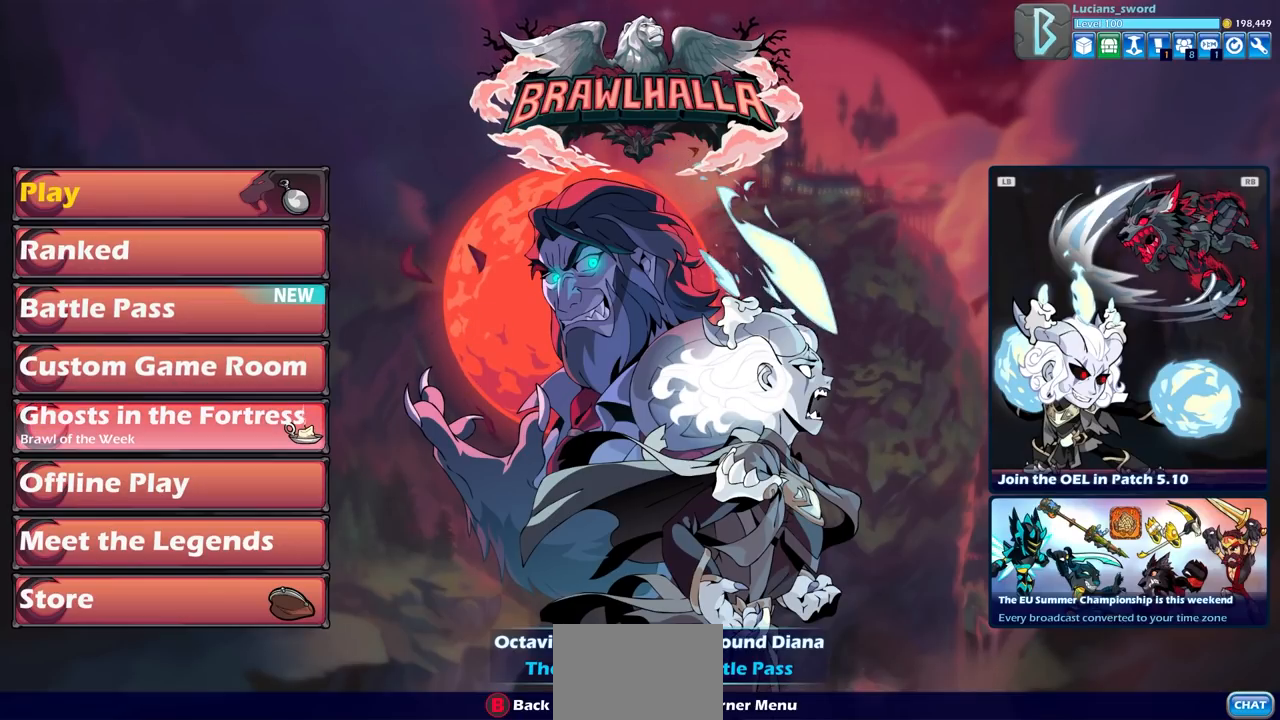
{"buttons": [], "left_stick": "center", "right_stick": "center", "events": []}
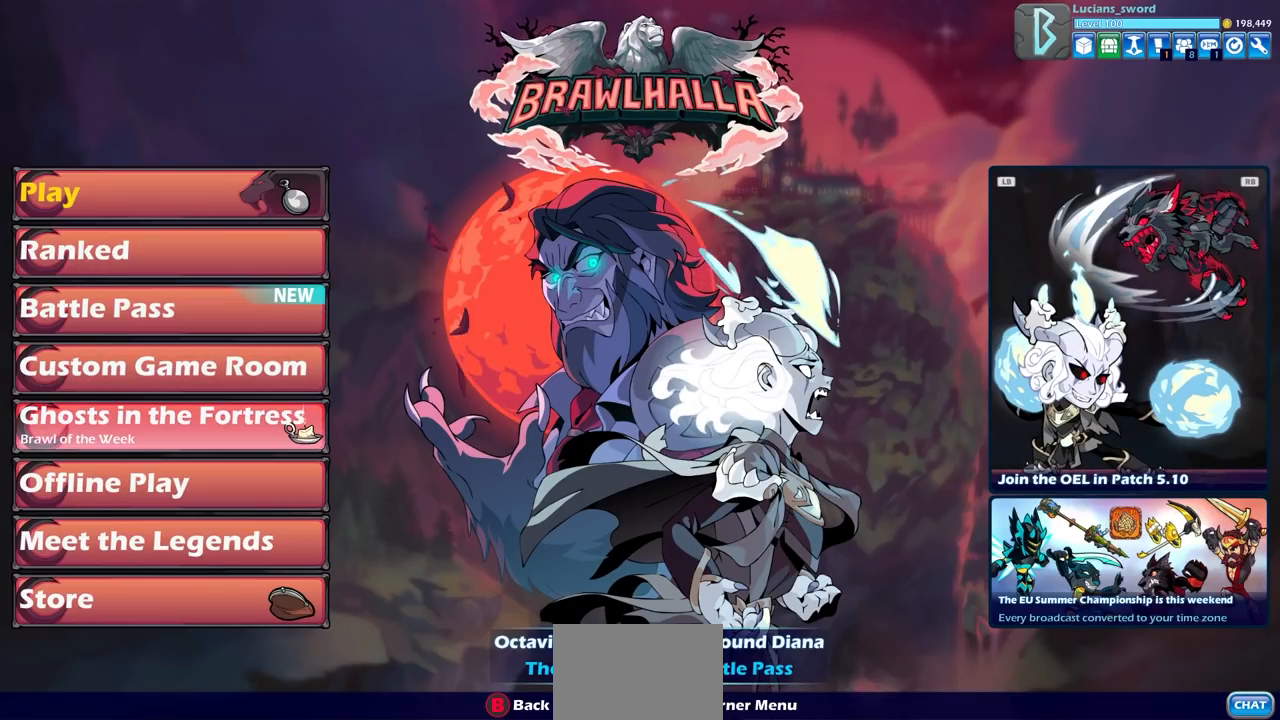
{"buttons": [], "left_stick": "center", "right_stick": "center", "events": []}
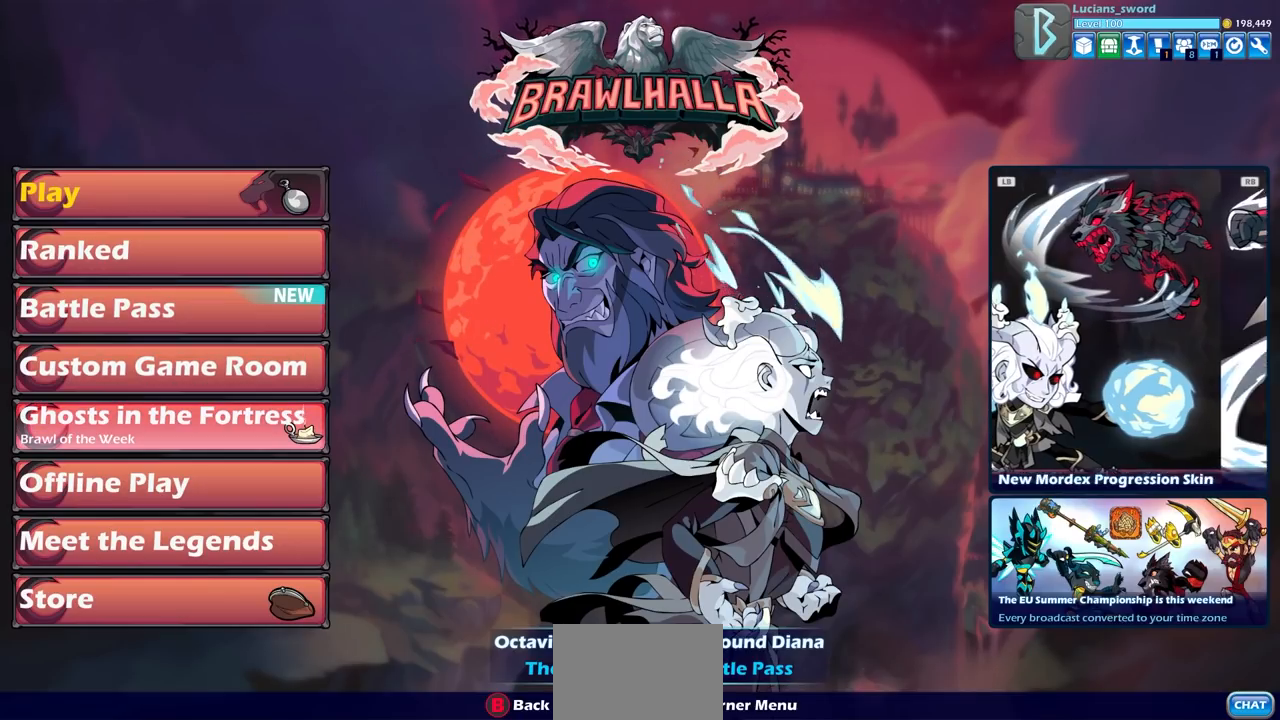
{"buttons": [], "left_stick": "center", "right_stick": "center", "events": []}
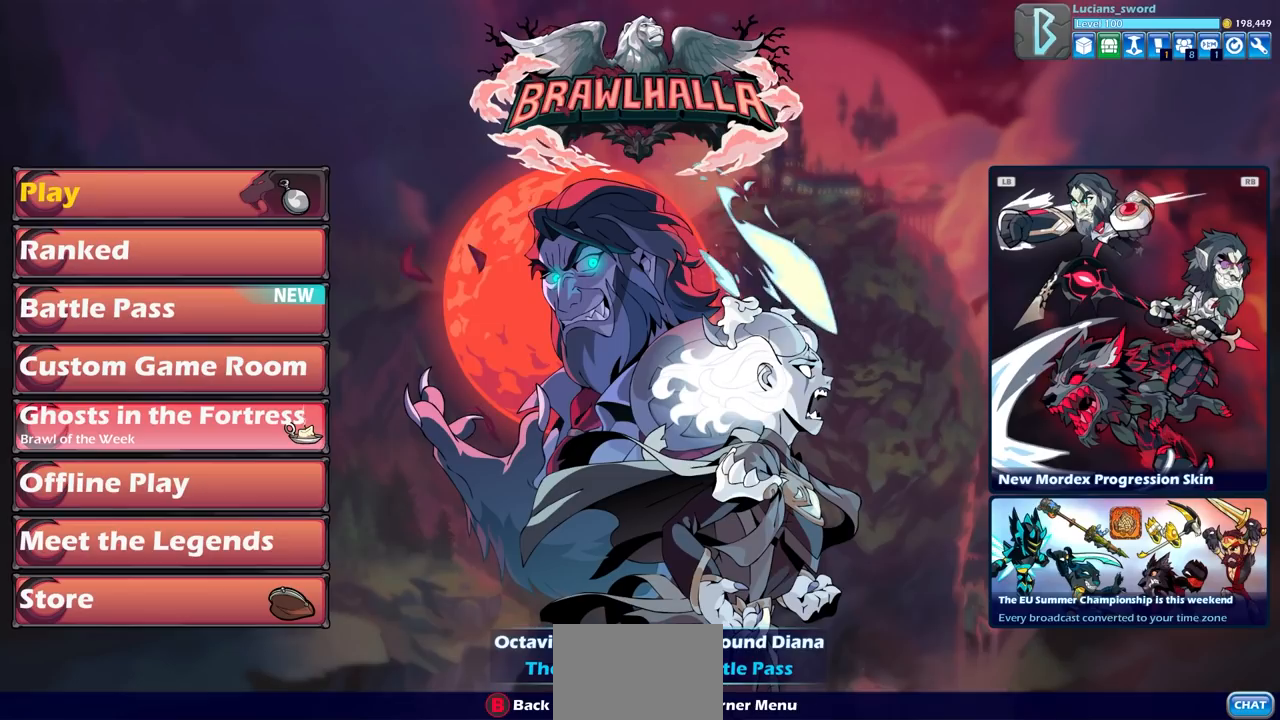
{"buttons": [], "left_stick": "center", "right_stick": "center", "events": []}
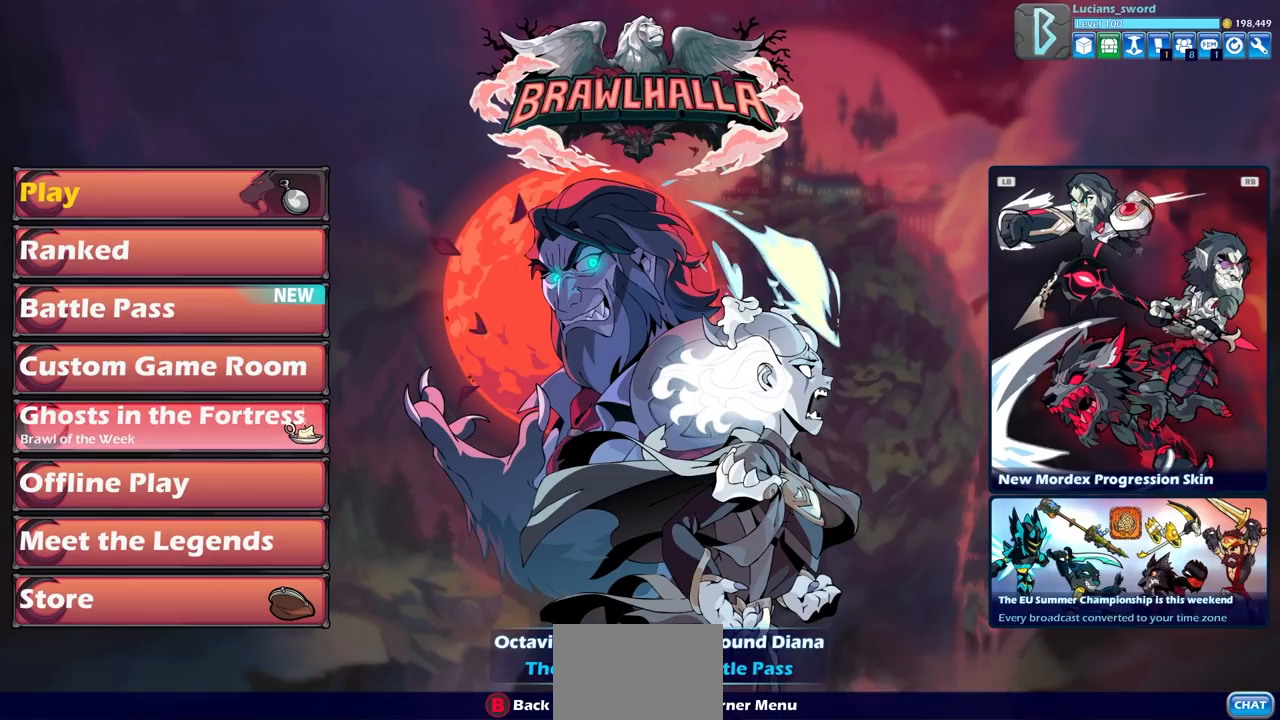
{"buttons": [], "left_stick": "center", "right_stick": "center", "events": []}
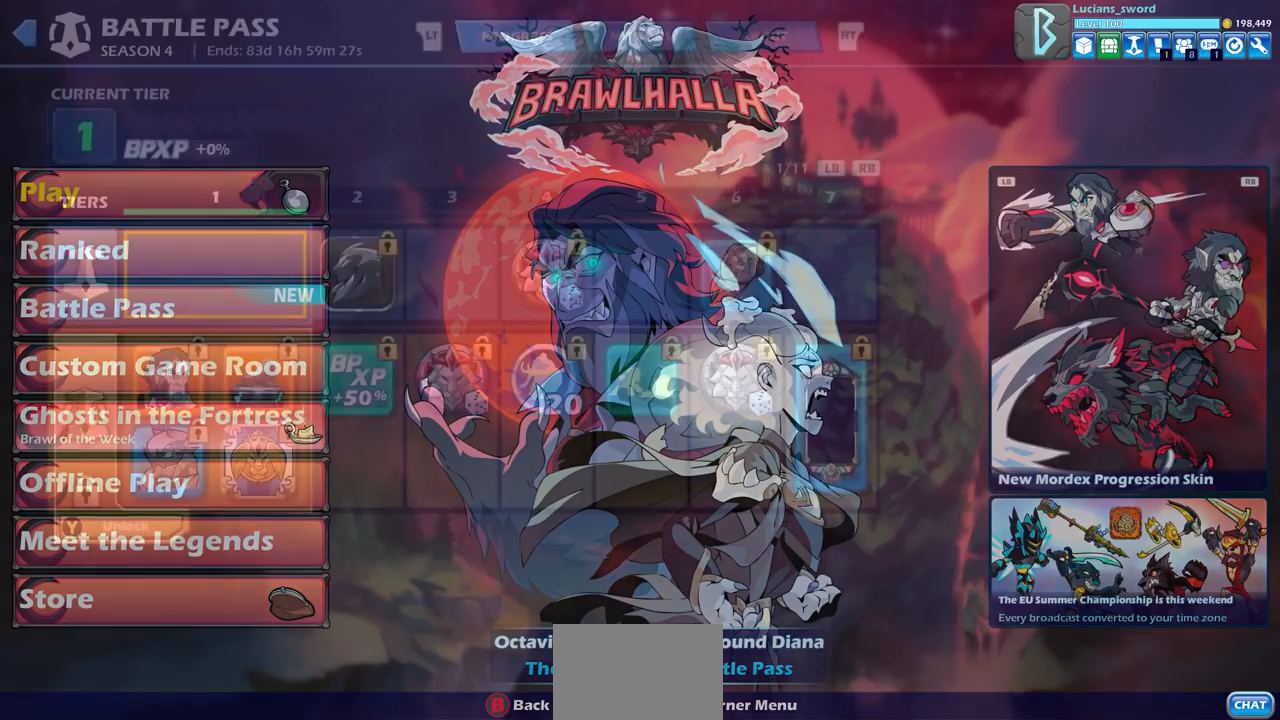
{"buttons": [], "left_stick": "center", "right_stick": "center", "events": []}
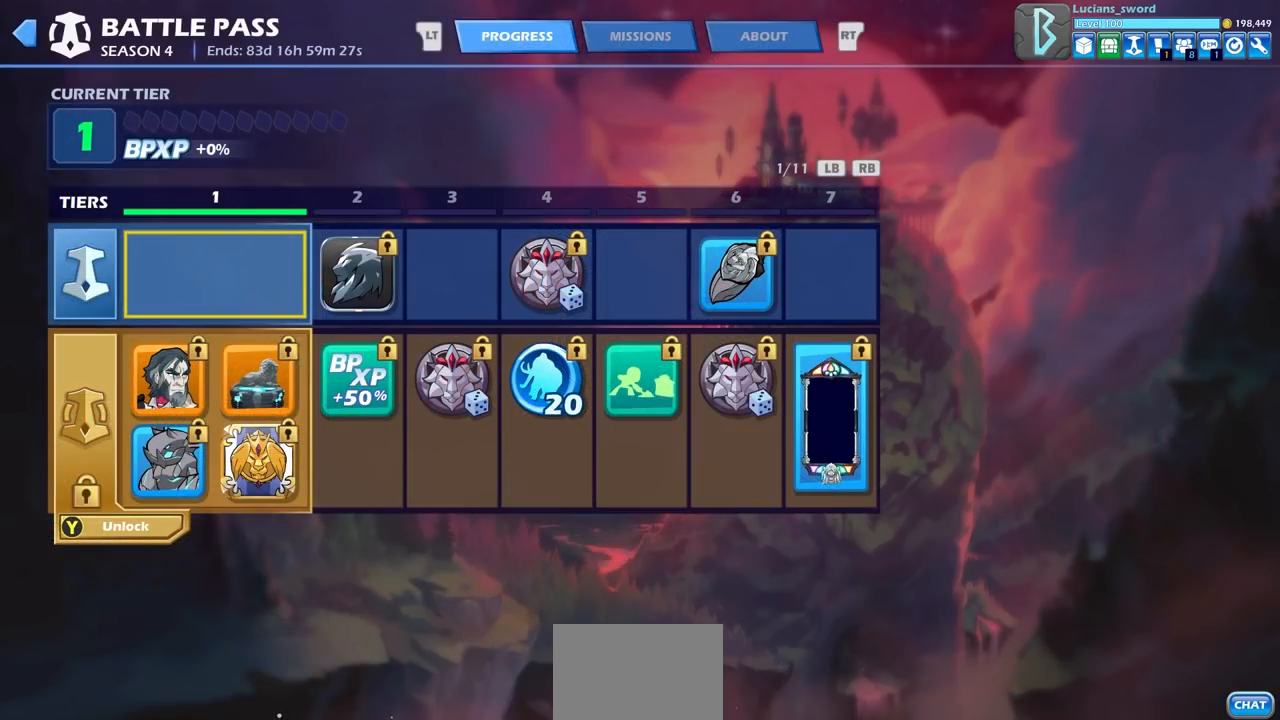
{"buttons": [], "left_stick": "center", "right_stick": "center", "events": []}
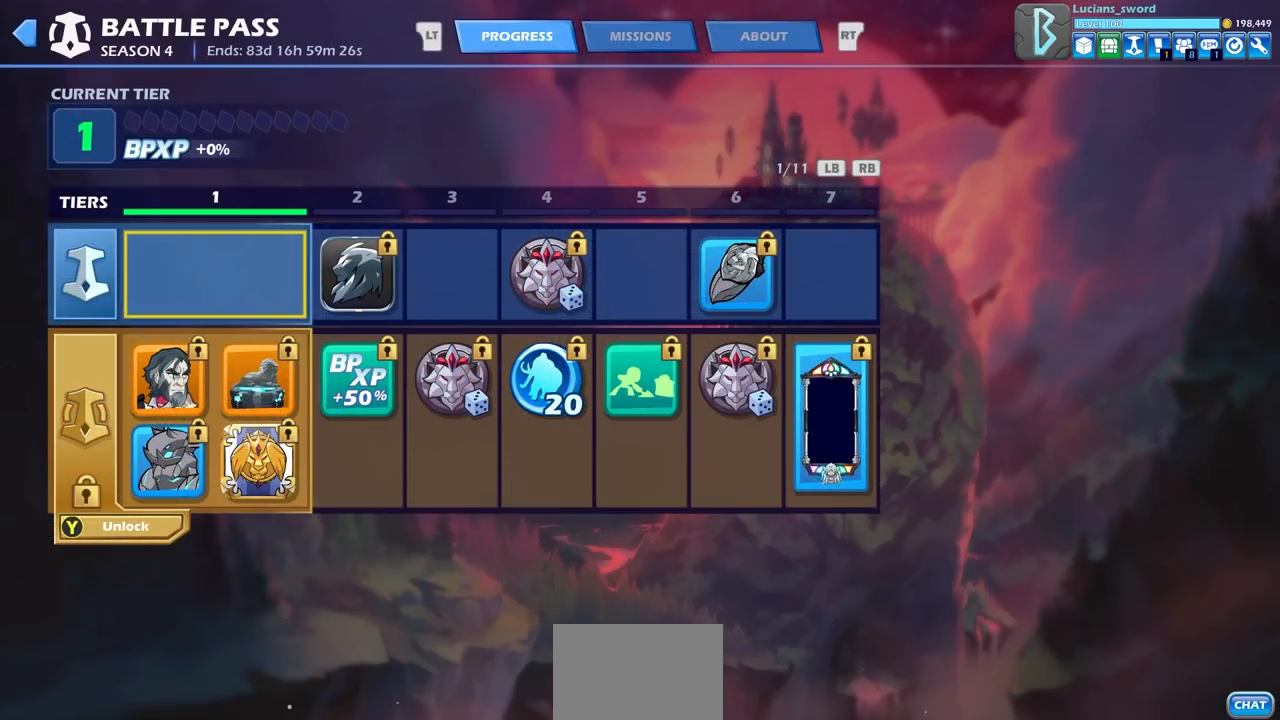
{"buttons": [], "left_stick": "center", "right_stick": "center", "events": [[83, "DPAD_DOWN", "down"], [200, "DPAD_DOWN", "up"]]}
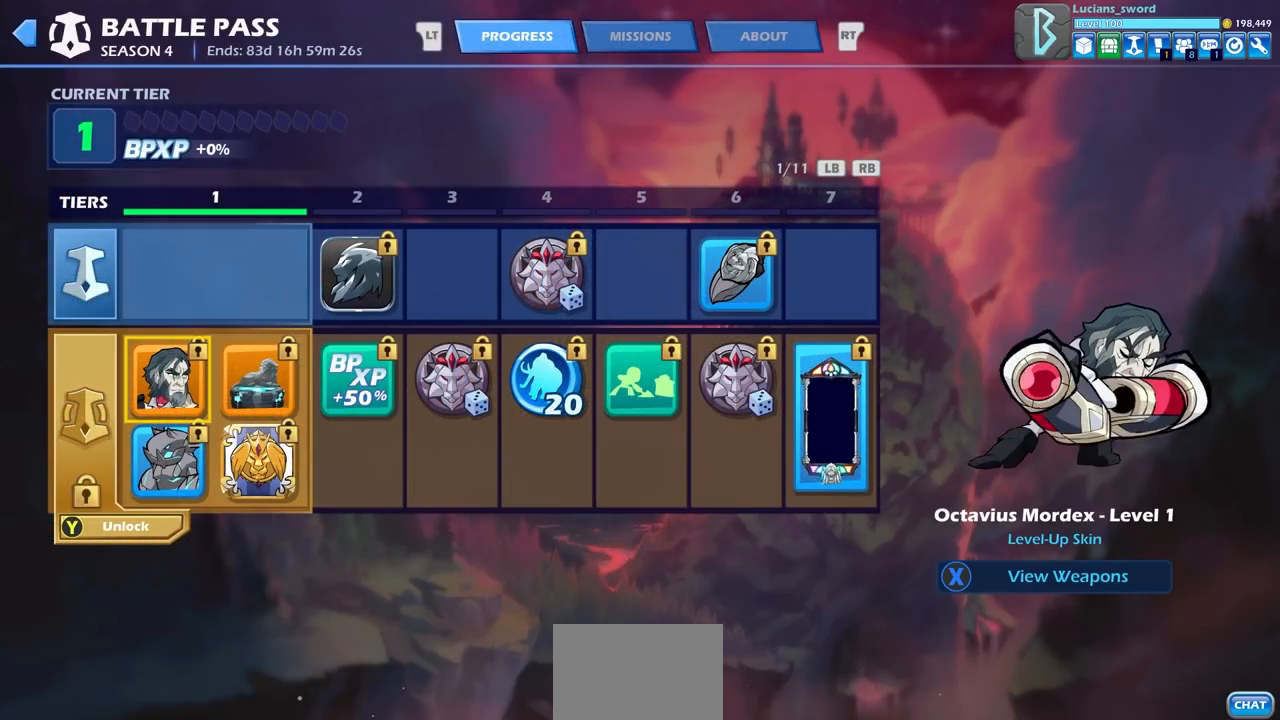
{"buttons": [], "left_stick": "center", "right_stick": "center", "events": [[317, "DPAD_UP", "down"], [417, "DPAD_UP", "up"]]}
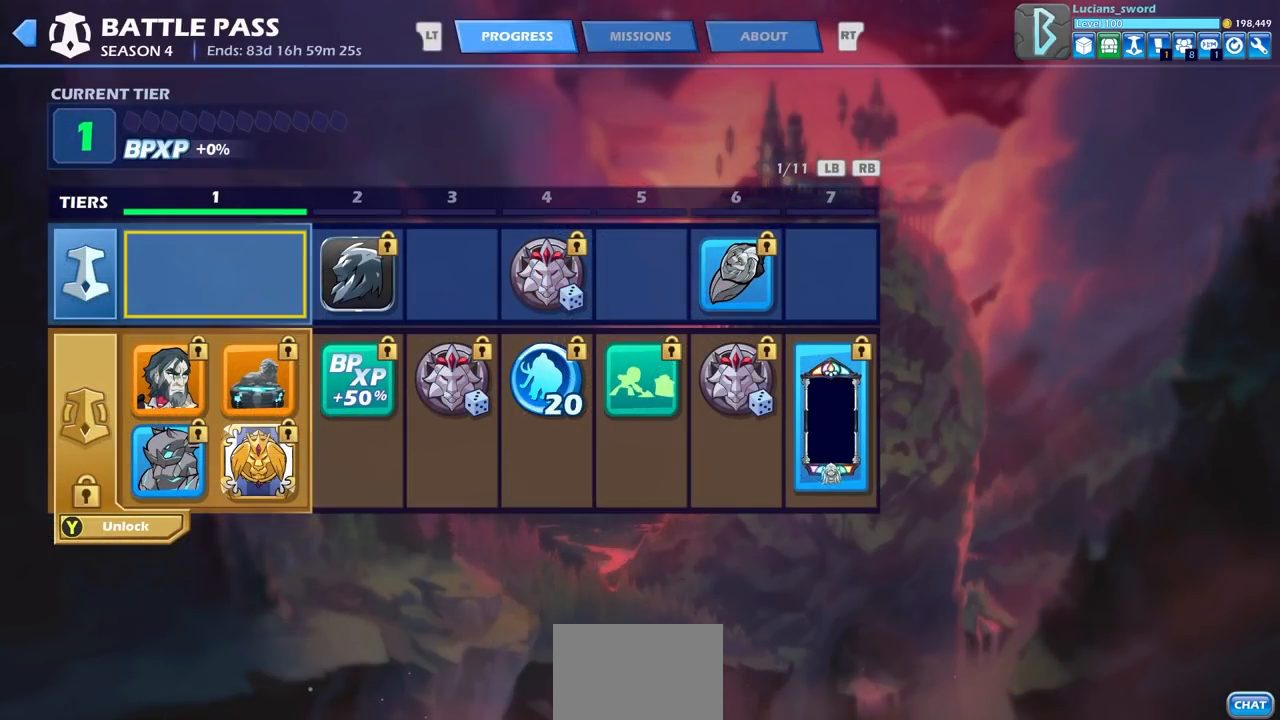
{"buttons": [], "left_stick": "center", "right_stick": "center", "events": []}
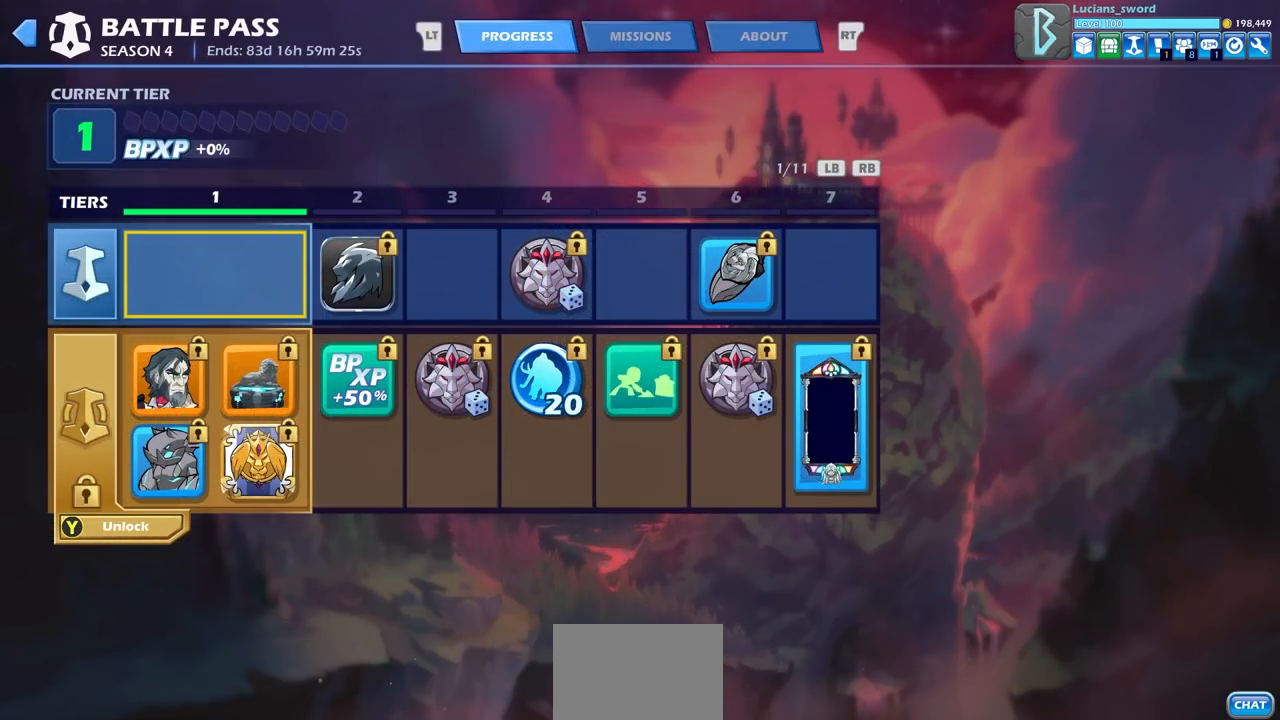
{"buttons": [], "left_stick": "center", "right_stick": "center", "events": [[133, "DPAD_RIGHT", "down"], [250, "DPAD_RIGHT", "up"]]}
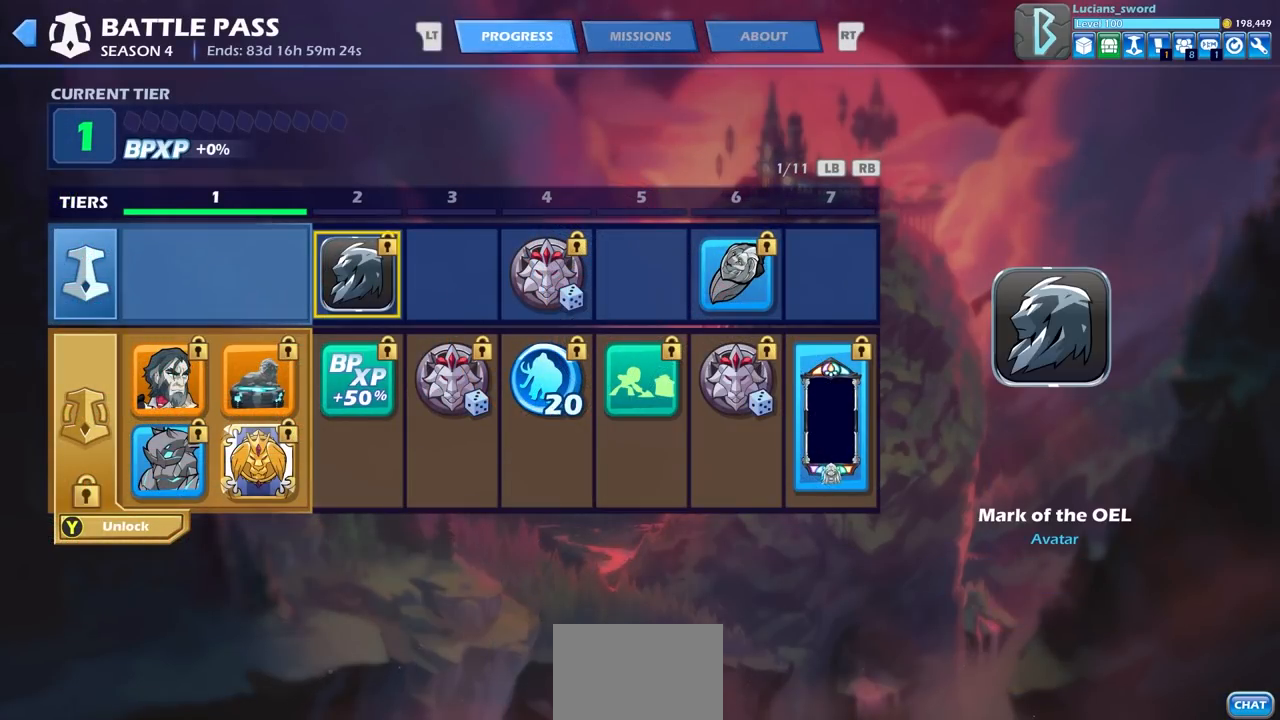
{"buttons": [], "left_stick": "center", "right_stick": "center", "events": []}
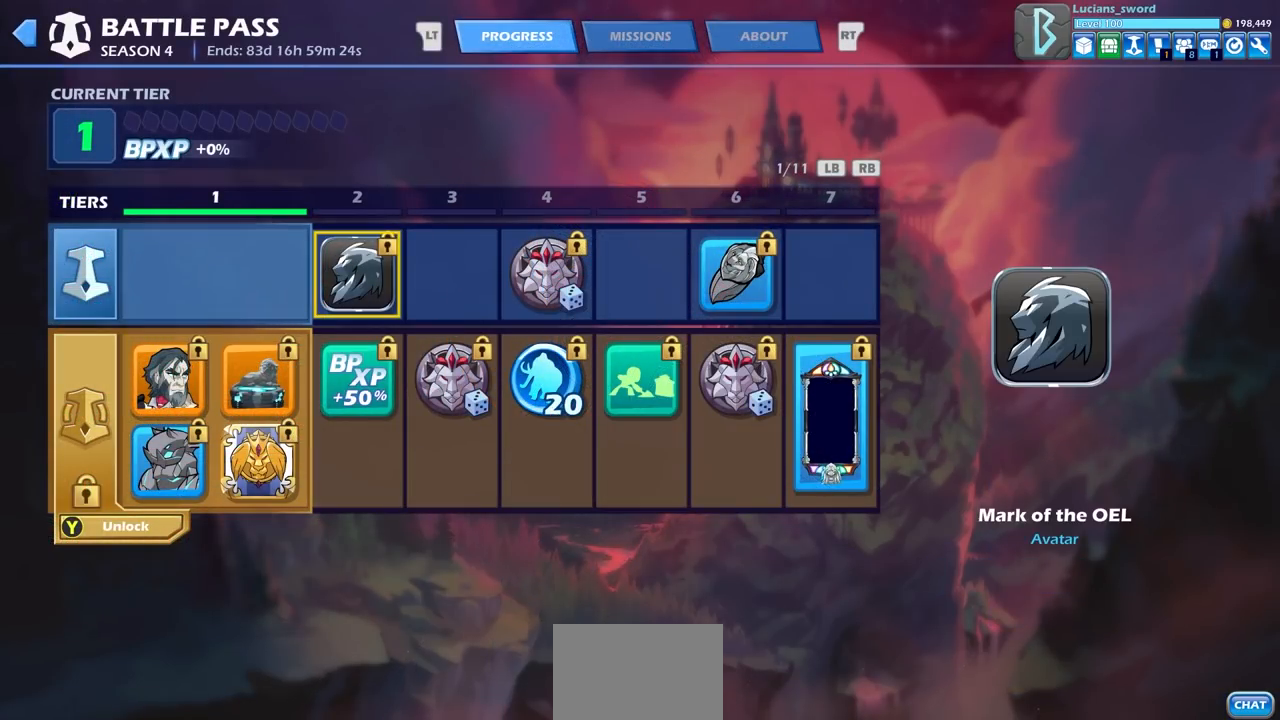
{"buttons": [], "left_stick": "center", "right_stick": "center", "events": []}
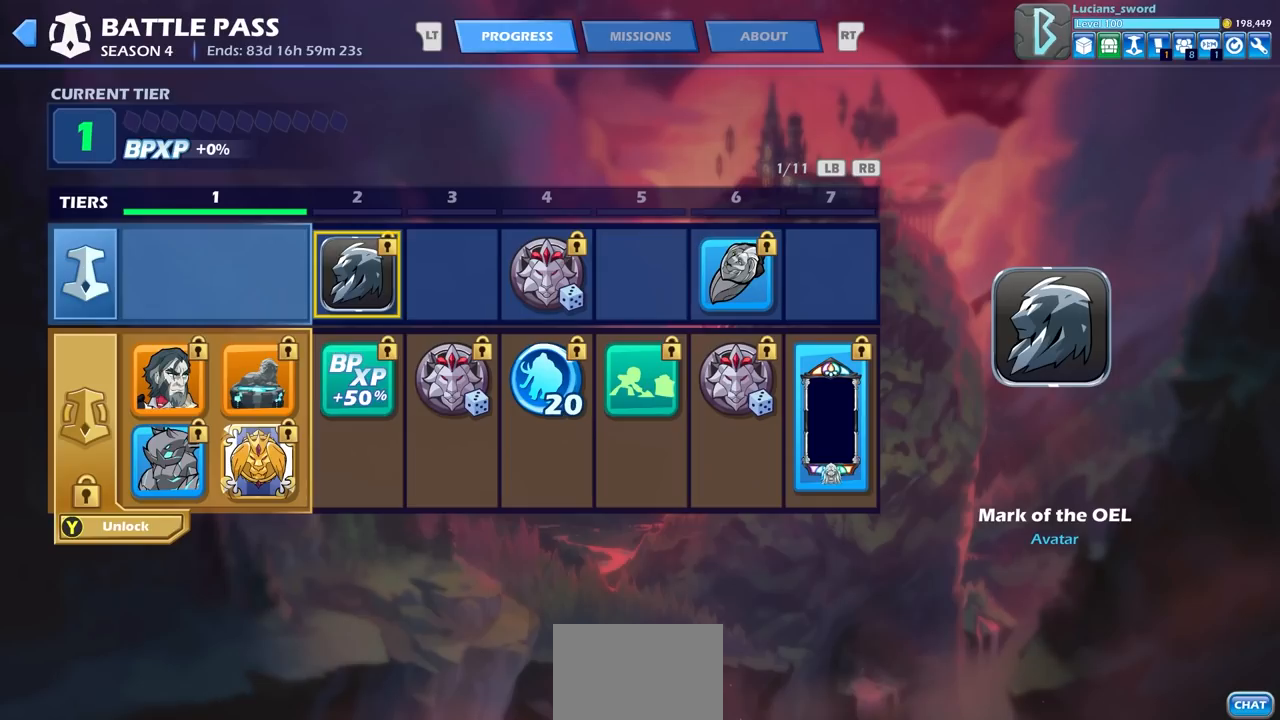
{"buttons": [], "left_stick": "center", "right_stick": "center", "events": [[250, "DPAD_RIGHT", "down"], [383, "DPAD_RIGHT", "up"]]}
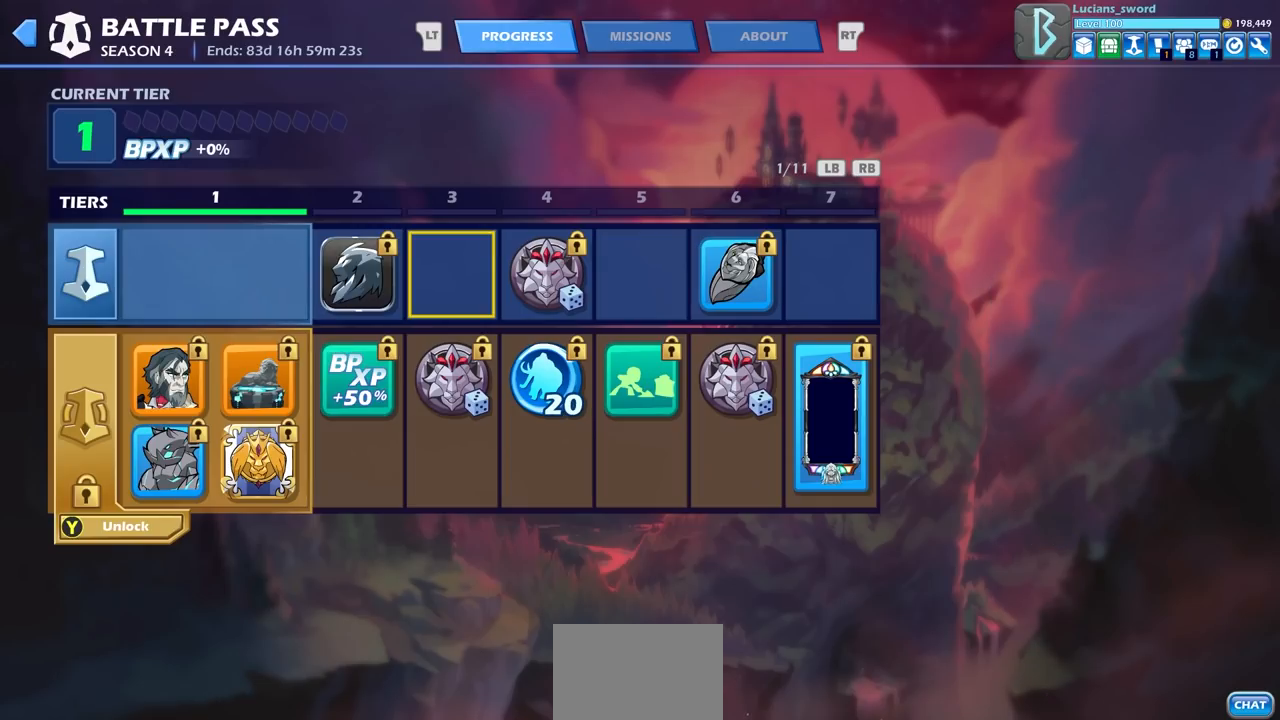
{"buttons": ["DPAD_RIGHT"], "left_stick": "center", "right_stick": "center", "events": [[117, "DPAD_RIGHT", "down"], [233, "DPAD_RIGHT", "up"], [483, "DPAD_RIGHT", "down"]]}
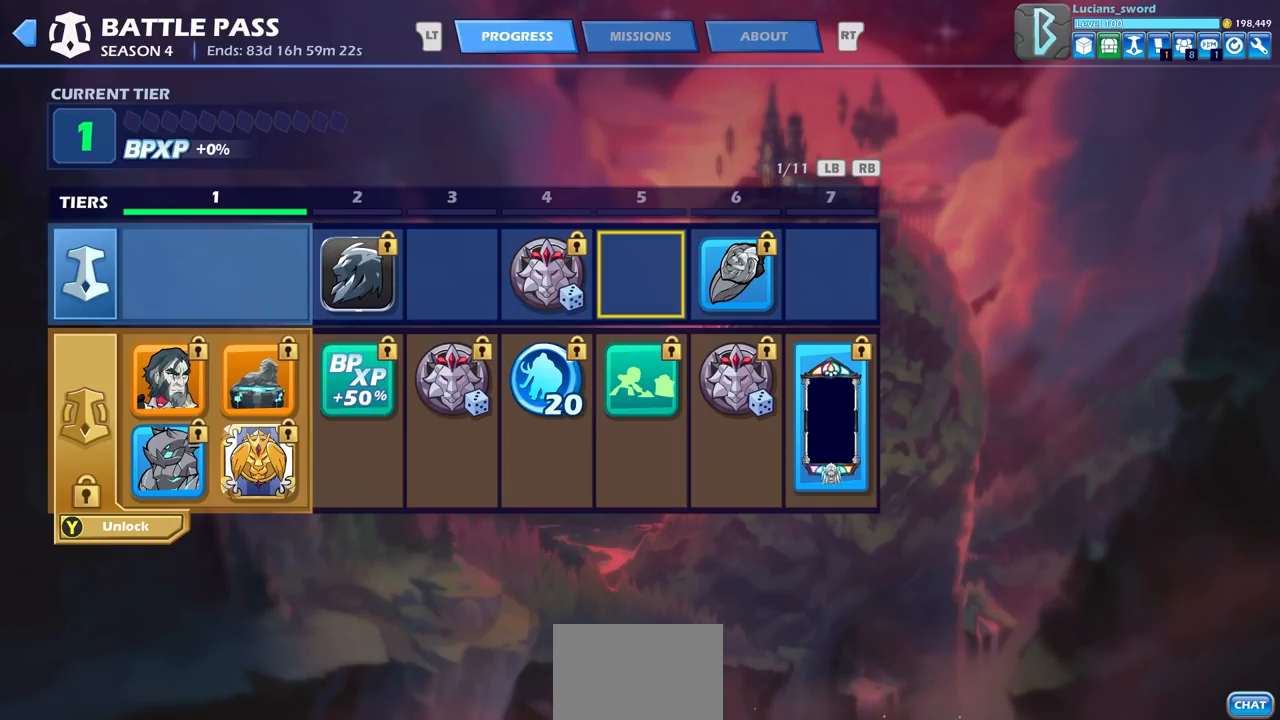
{"buttons": ["DPAD_RIGHT"], "left_stick": "center", "right_stick": "center", "events": [[67, "DPAD_RIGHT", "up"], [283, "DPAD_RIGHT", "down"], [367, "DPAD_RIGHT", "up"], [483, "DPAD_RIGHT", "down"]]}
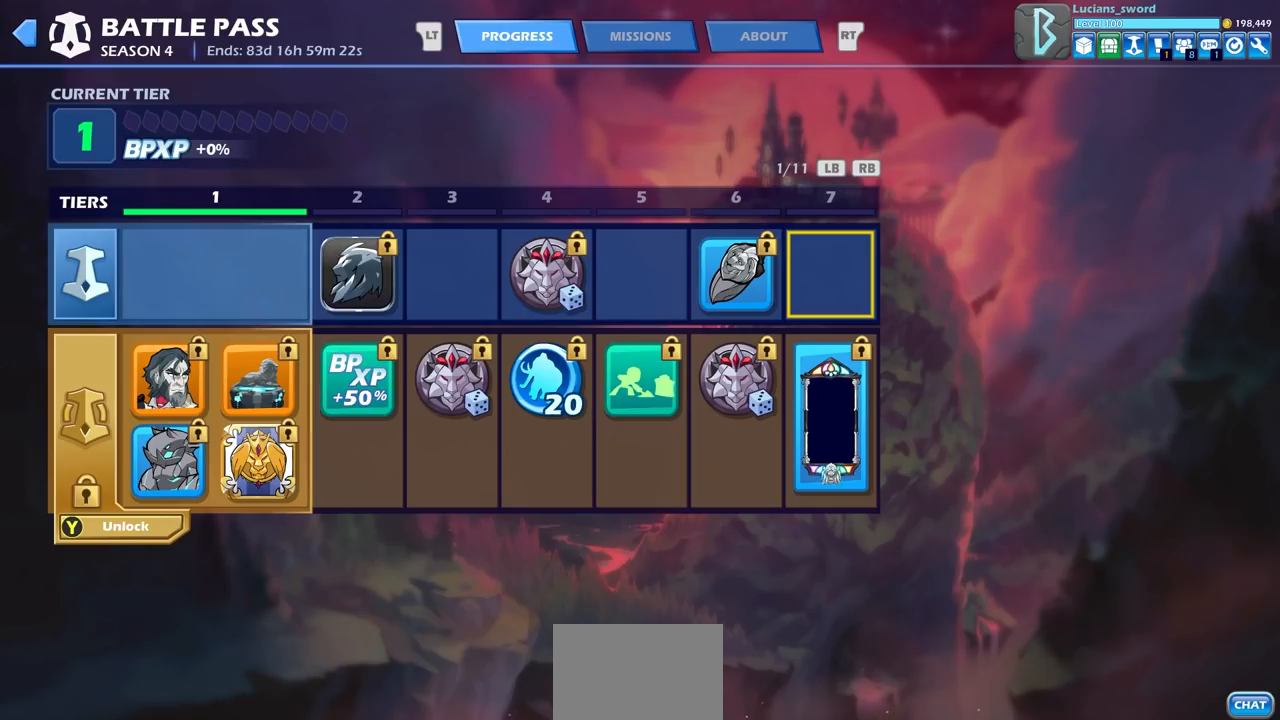
{"buttons": [], "left_stick": "center", "right_stick": "center", "events": [[133, "DPAD_RIGHT", "up"]]}